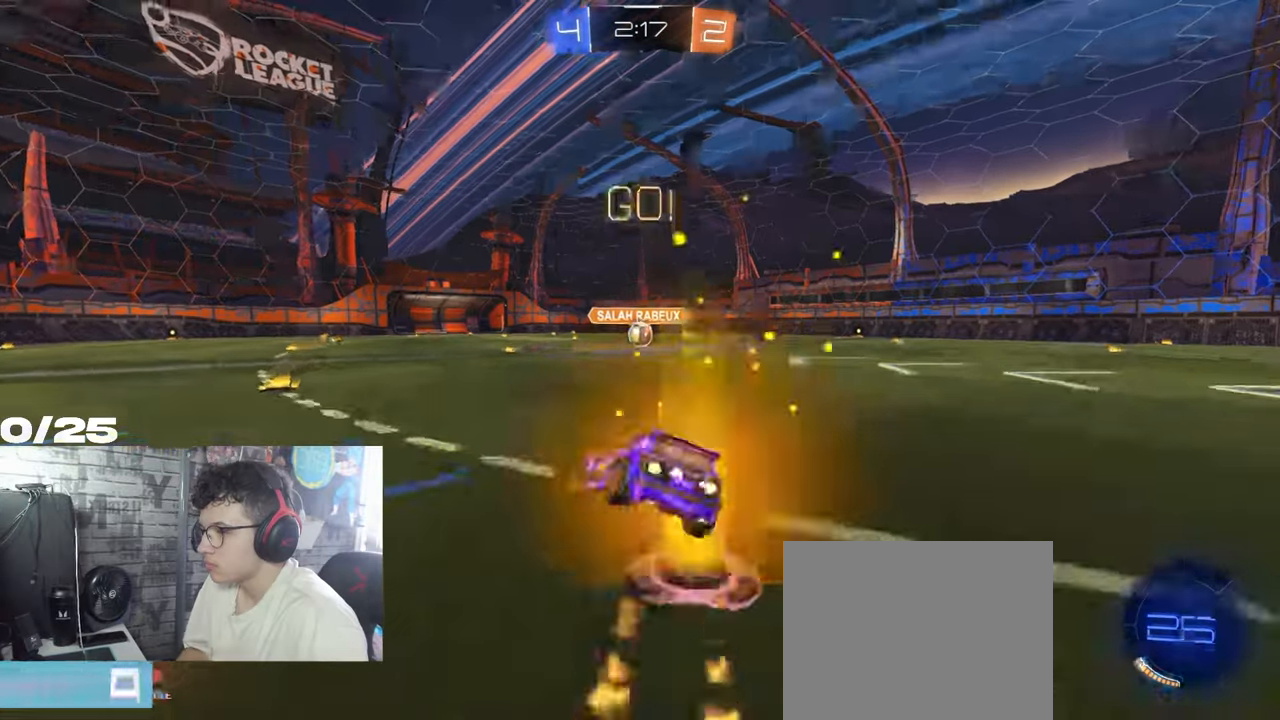
Gameplay with a controller (Xbox layout); each line is a JSON object with the inputs held at the frame after it. "events" lists button and stick changes between this image and that frame as [ms after this image, input, new state], when the widget could be followed in between. Not read: R3.
{"buttons": ["X", "R2"], "left_stick": "down-right", "right_stick": "center", "events": [[384, "A", "up"], [401, "R1", "up"]]}
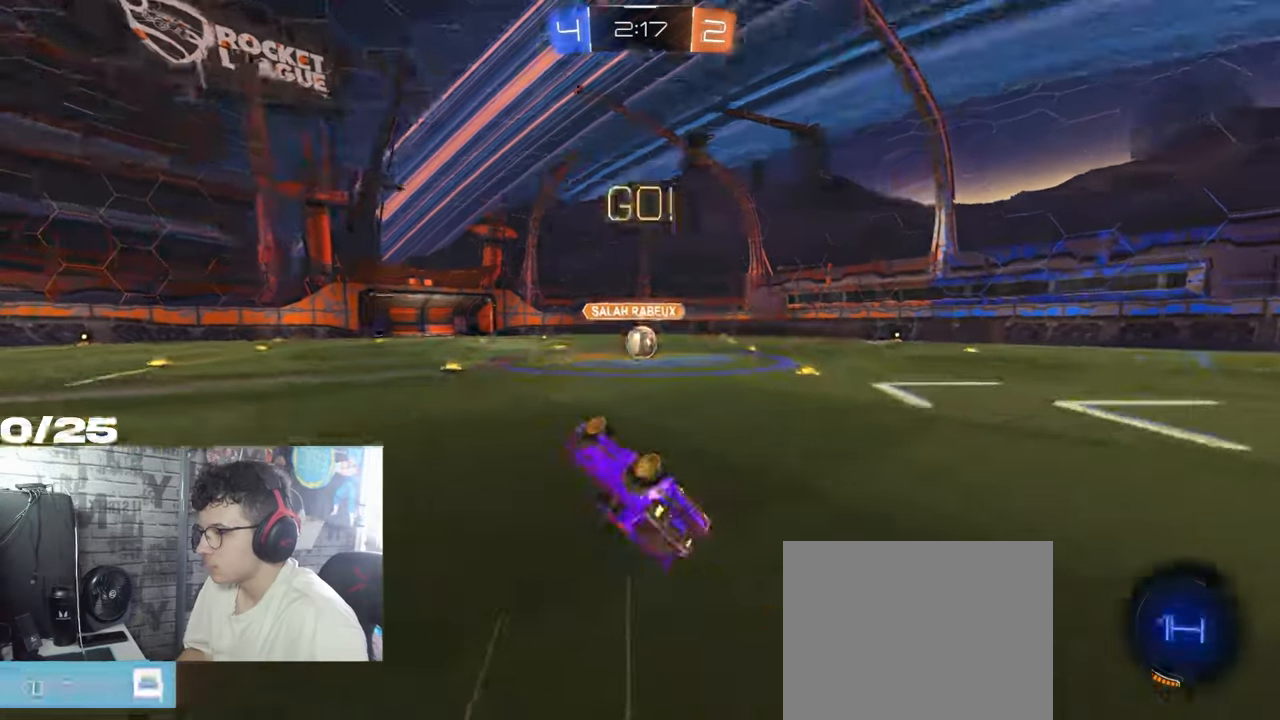
{"buttons": ["R1", "R2"], "left_stick": "center", "right_stick": "center", "events": [[183, "left_stick", "right"], [233, "R1", "down"], [267, "X", "up"], [283, "left_stick", "center"]]}
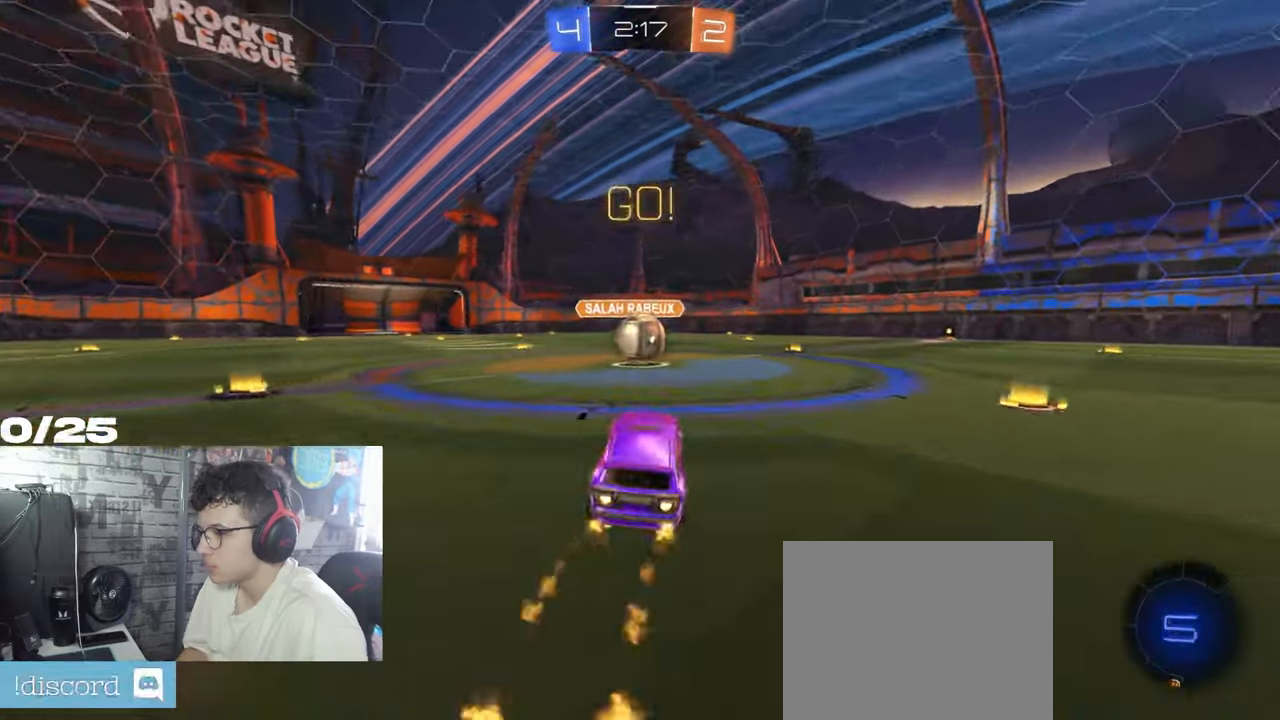
{"buttons": ["A", "X", "R1", "R2"], "left_stick": "right", "right_stick": "center", "events": [[267, "A", "down"], [284, "left_stick", "right"], [384, "A", "up"], [451, "A", "down"], [467, "X", "down"]]}
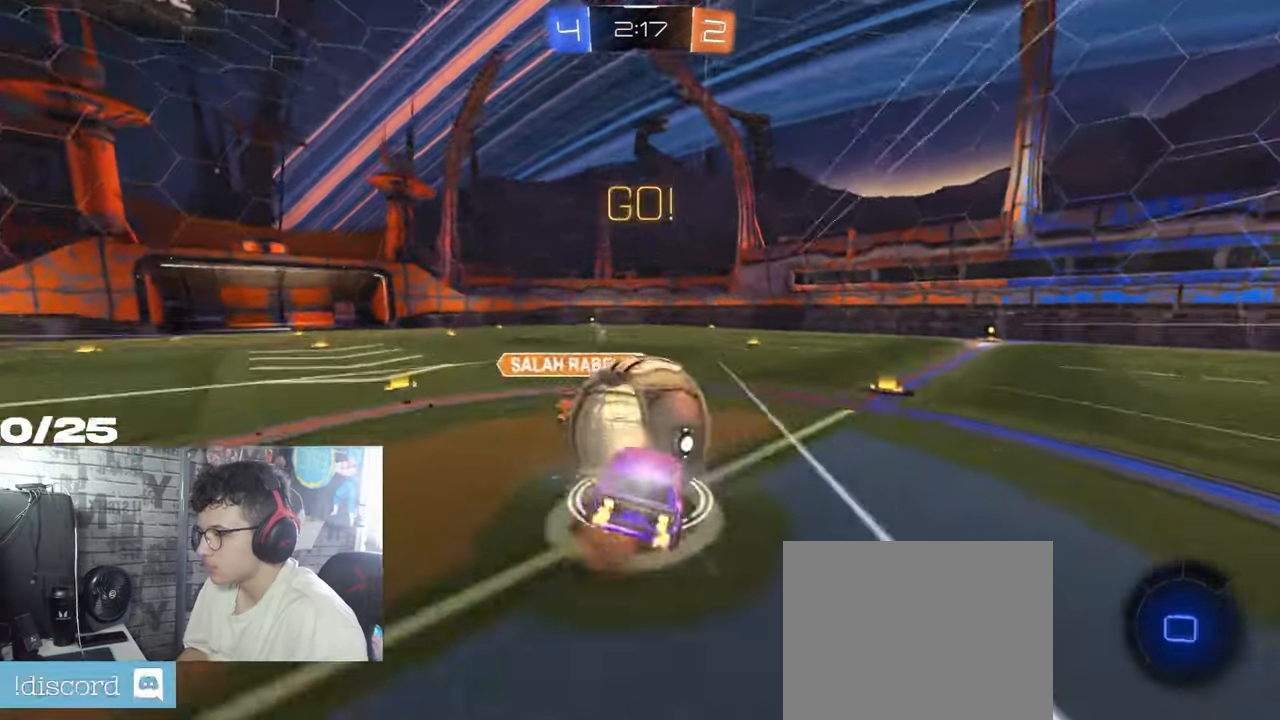
{"buttons": ["X", "R2"], "left_stick": "down-right", "right_stick": "center", "events": [[66, "left_stick", "down-right"], [300, "A", "up"], [433, "R1", "up"]]}
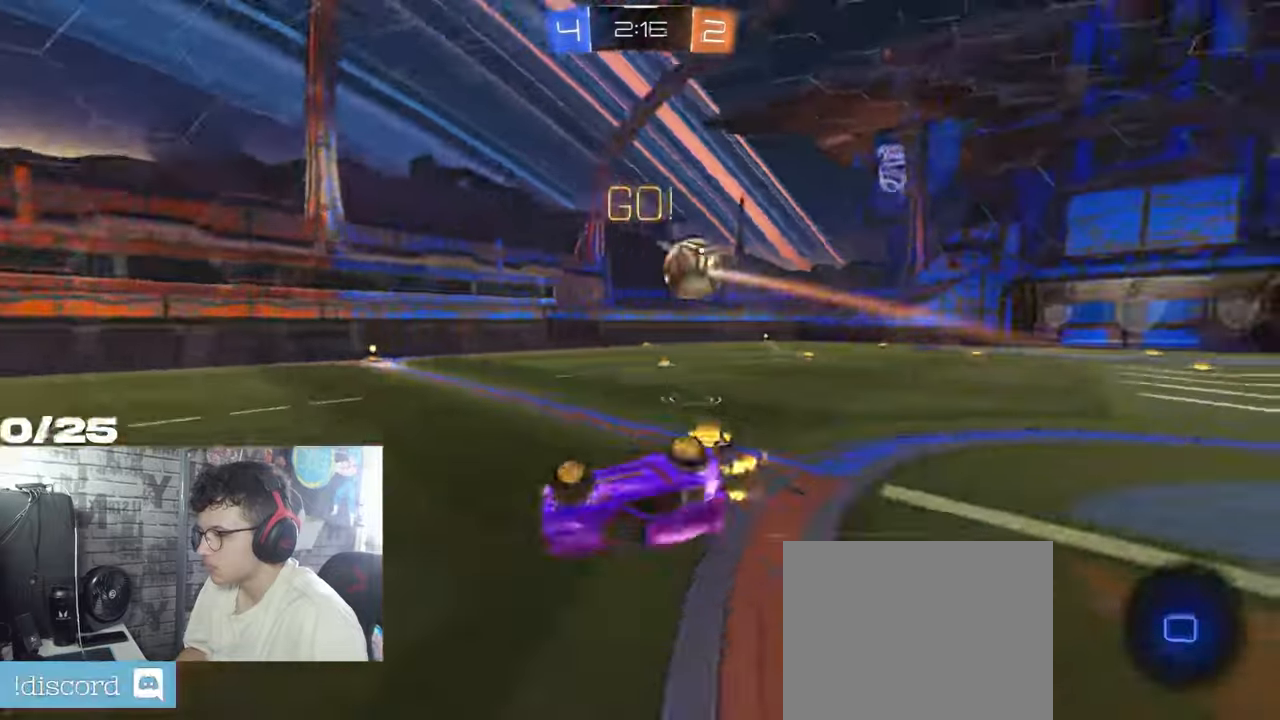
{"buttons": ["R2"], "left_stick": "right", "right_stick": "center", "events": [[233, "X", "up"], [367, "left_stick", "right"]]}
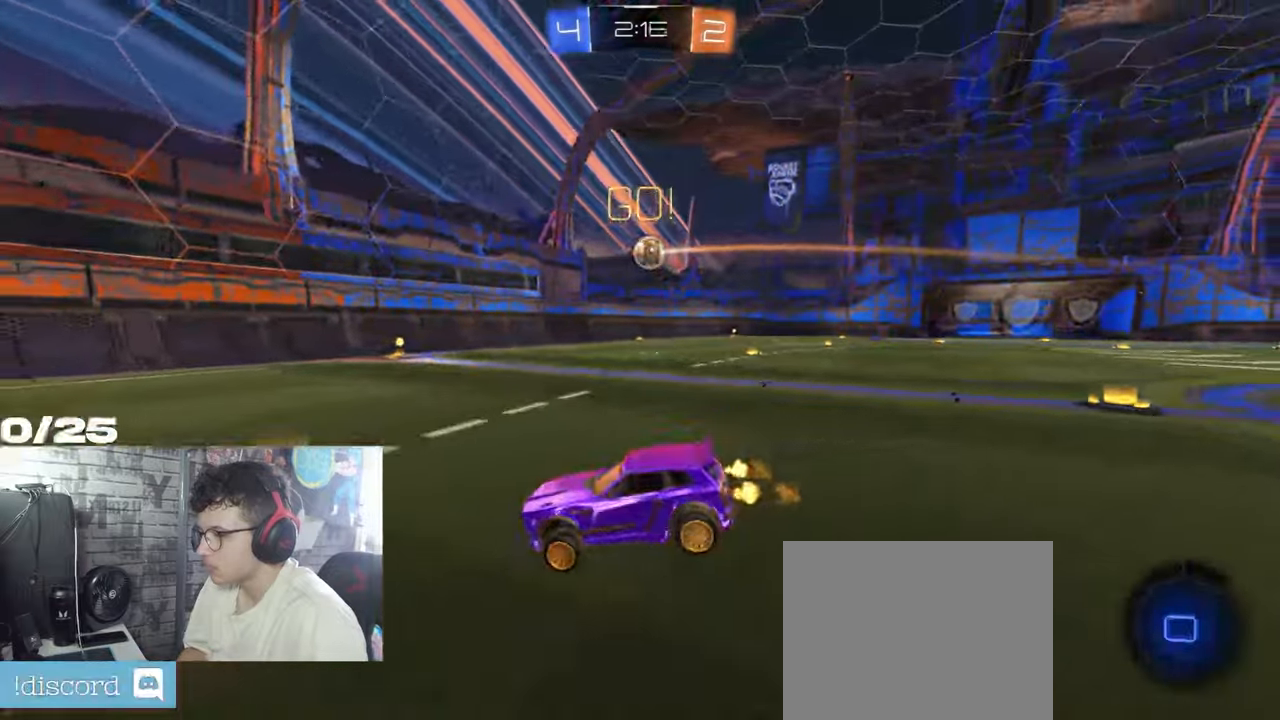
{"buttons": ["R1", "R2"], "left_stick": "right", "right_stick": "center", "events": [[184, "R1", "down"], [351, "left_stick", "center"], [451, "left_stick", "right"]]}
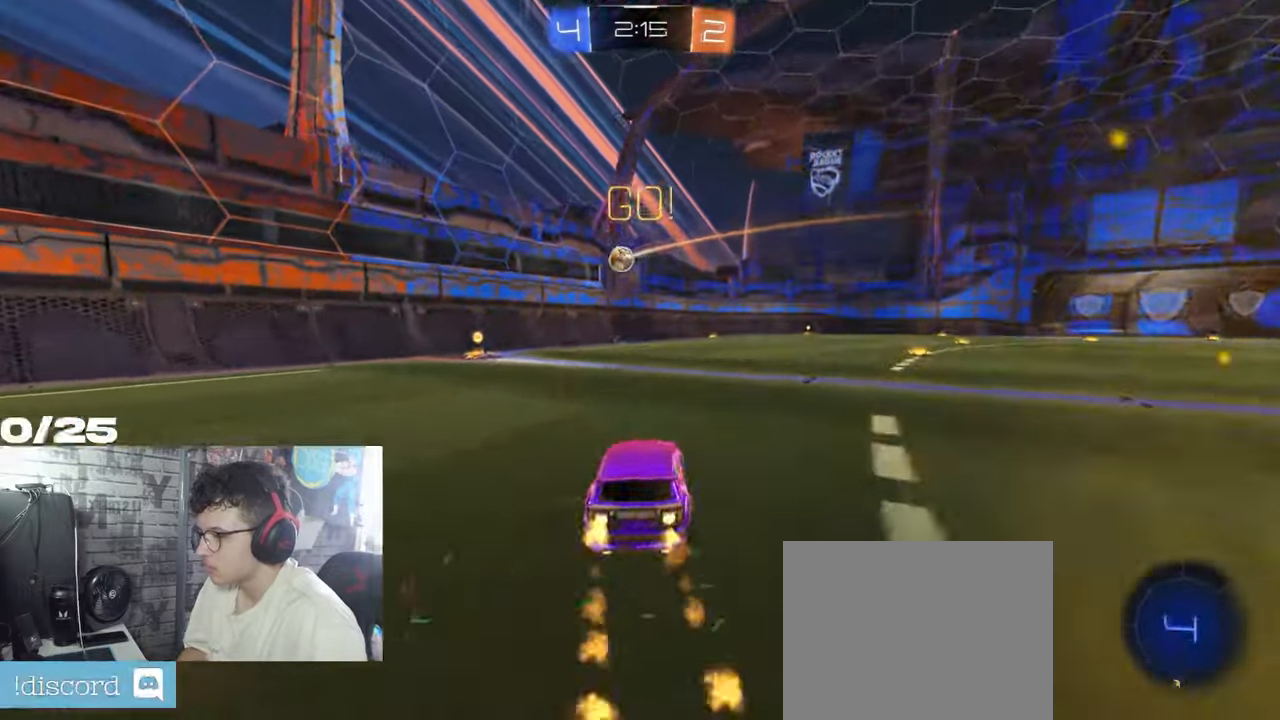
{"buttons": ["A", "X", "R1", "R2"], "left_stick": "down-right", "right_stick": "center", "events": [[200, "left_stick", "center"], [267, "A", "down"], [300, "left_stick", "up"], [350, "A", "up"], [400, "A", "down"], [417, "X", "down"], [450, "left_stick", "down-right"]]}
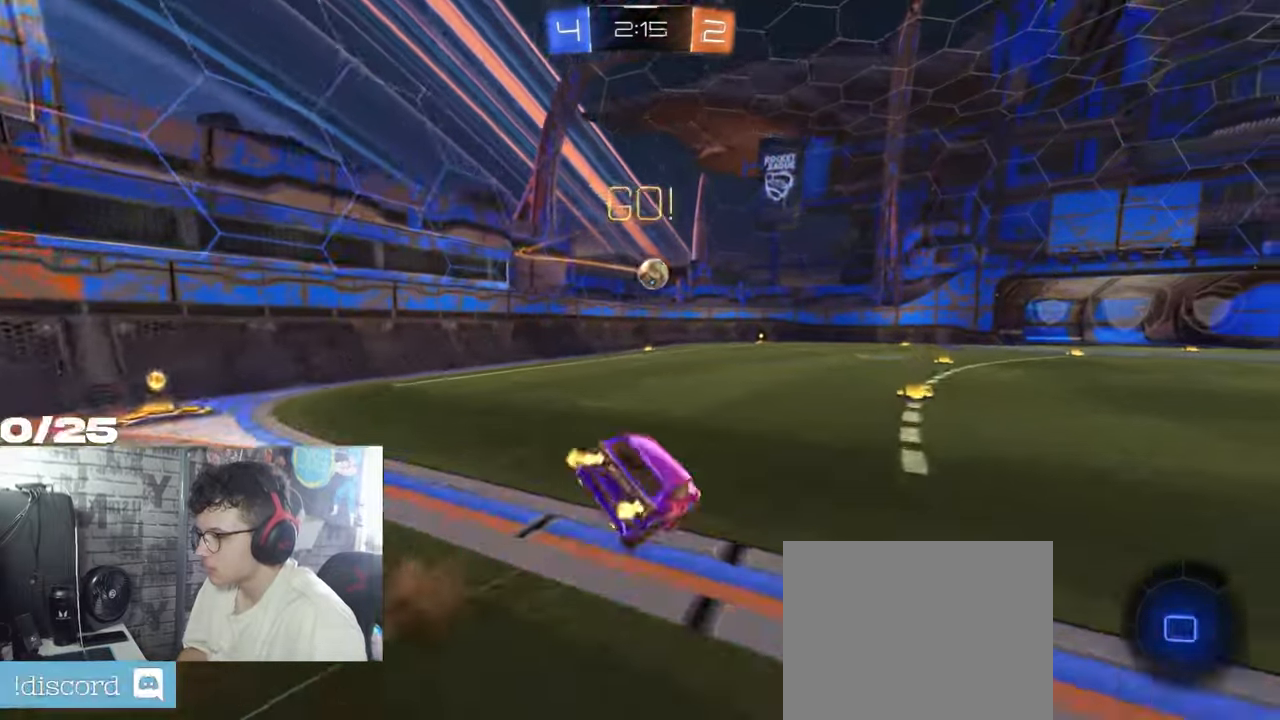
{"buttons": ["X", "R2"], "left_stick": "down-right", "right_stick": "center", "events": [[250, "A", "up"], [417, "R1", "up"]]}
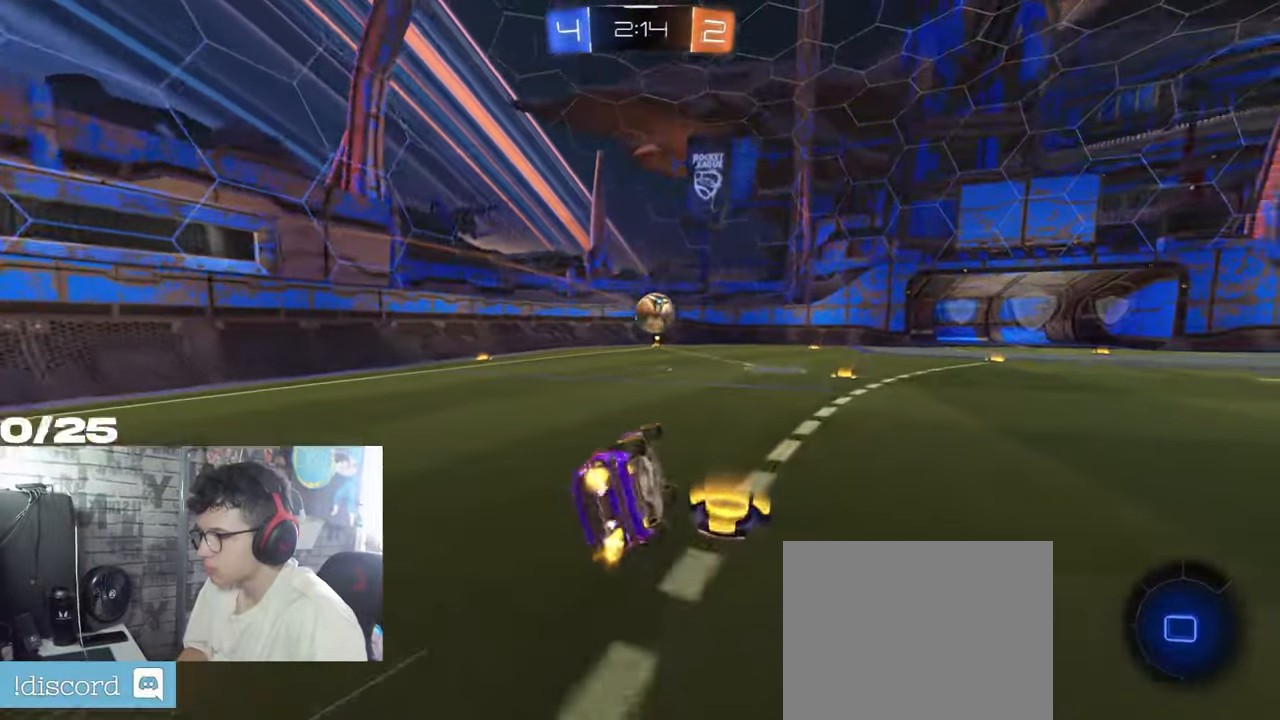
{"buttons": ["R2"], "left_stick": "right", "right_stick": "center", "events": [[117, "X", "up"], [133, "left_stick", "down"], [233, "left_stick", "right"]]}
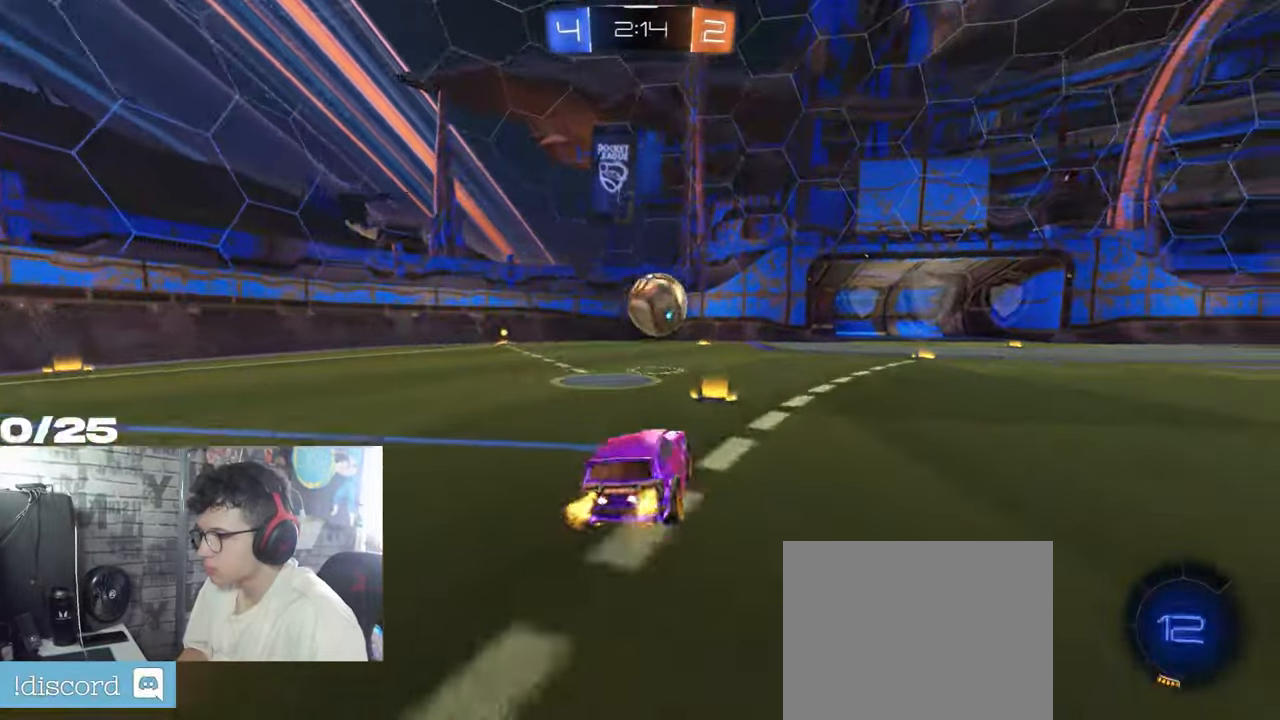
{"buttons": ["R1", "R2"], "left_stick": "right", "right_stick": "center", "events": [[434, "R1", "down"]]}
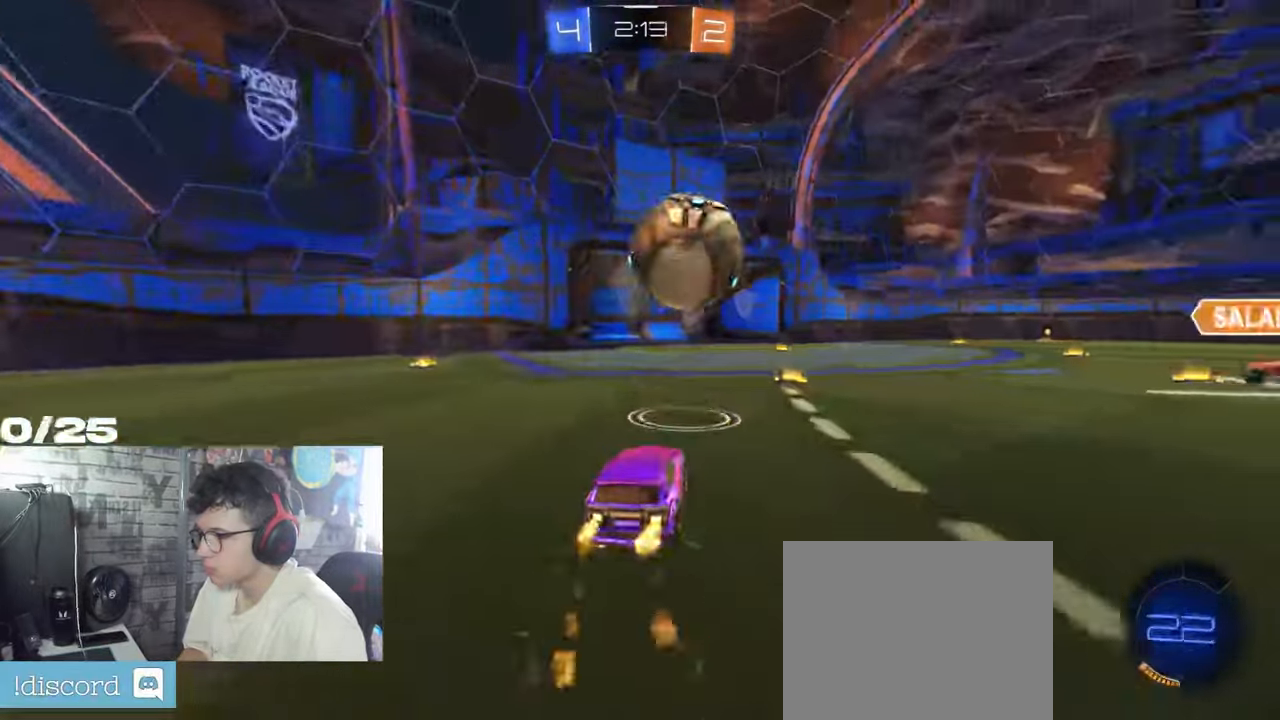
{"buttons": ["A", "X", "Y", "R1", "R2"], "left_stick": "down", "right_stick": "center", "events": [[66, "A", "down"], [66, "left_stick", "down-right"], [200, "A", "up"], [217, "left_stick", "up-right"], [300, "A", "down"], [350, "X", "down"], [350, "left_stick", "down-right"], [450, "Y", "down"], [450, "left_stick", "down"]]}
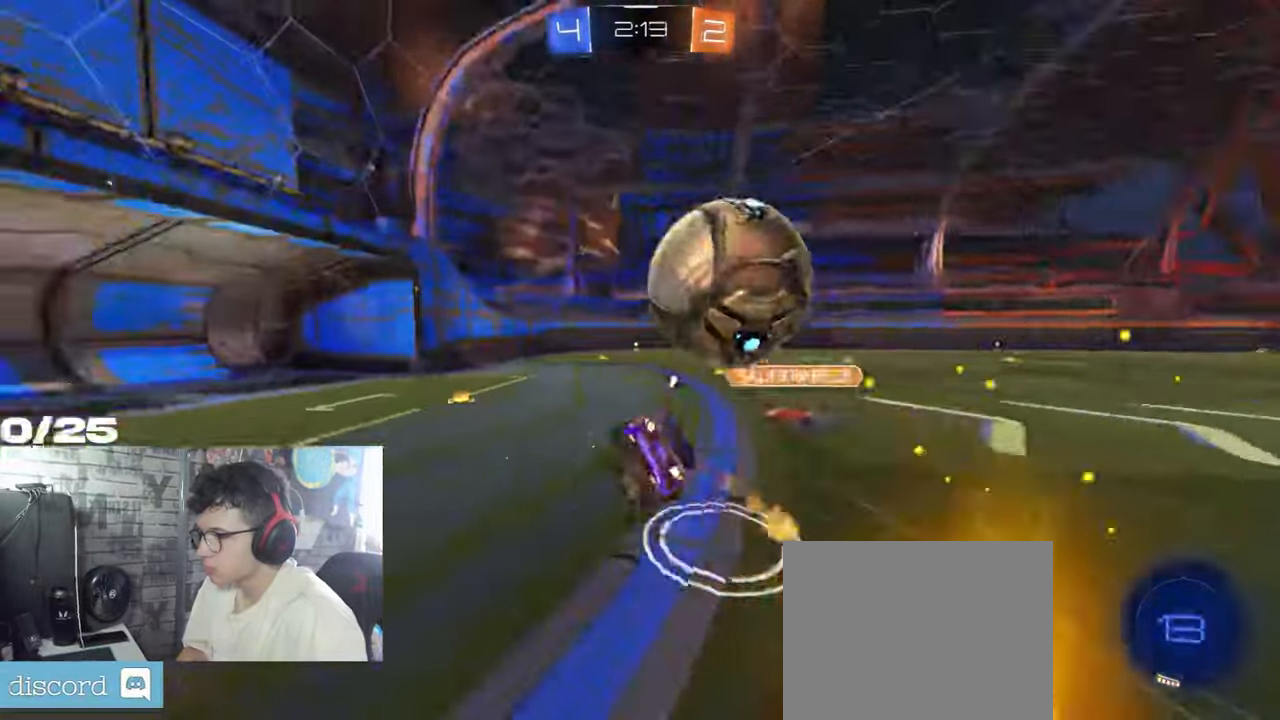
{"buttons": ["X", "R2"], "left_stick": "down", "right_stick": "center", "events": [[34, "A", "up"], [84, "R1", "up"], [217, "Y", "up"]]}
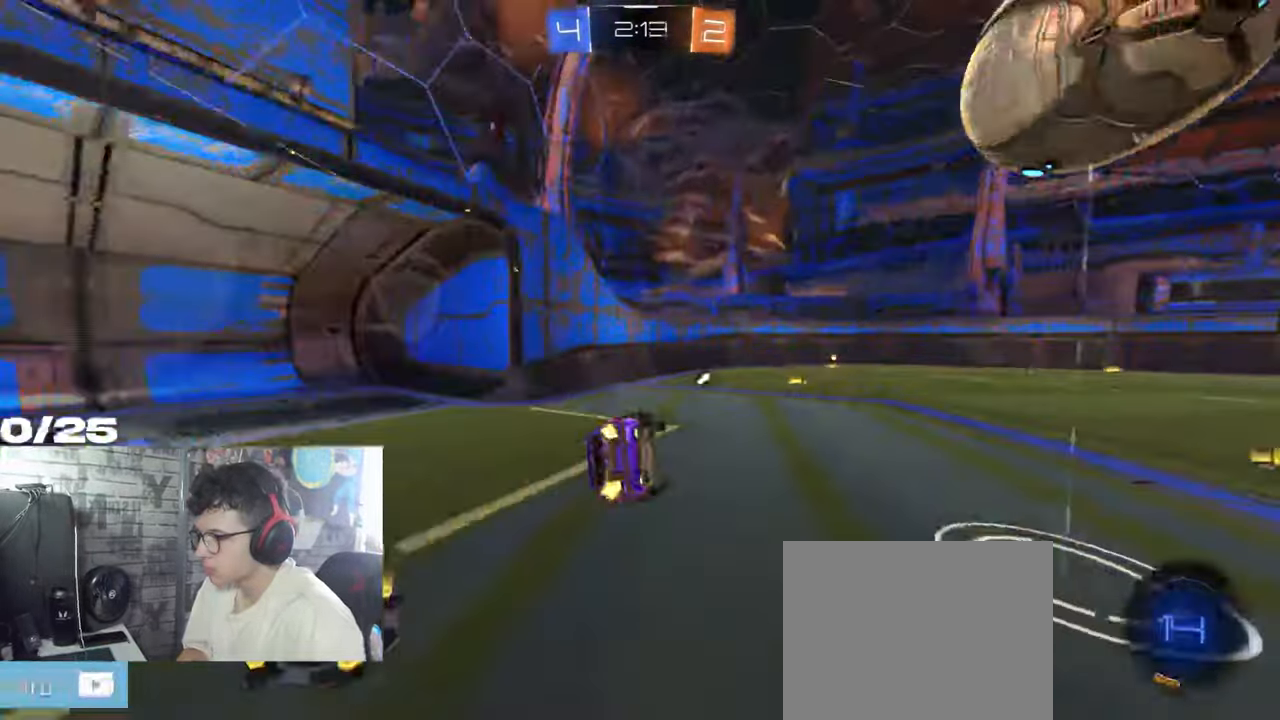
{"buttons": ["R1", "R2"], "left_stick": "down", "right_stick": "center", "events": [[167, "X", "up"], [283, "Y", "down"], [417, "Y", "up"], [433, "R1", "down"]]}
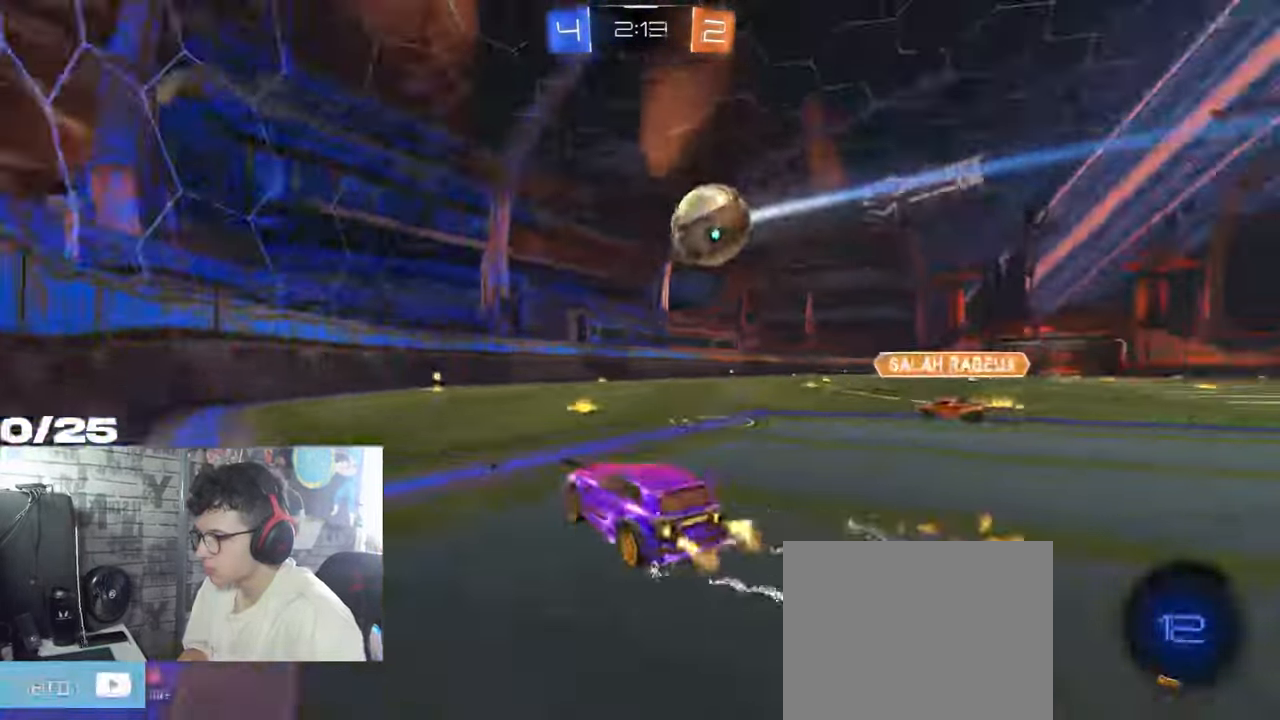
{"buttons": ["R1", "R2"], "left_stick": "down", "right_stick": "center", "events": []}
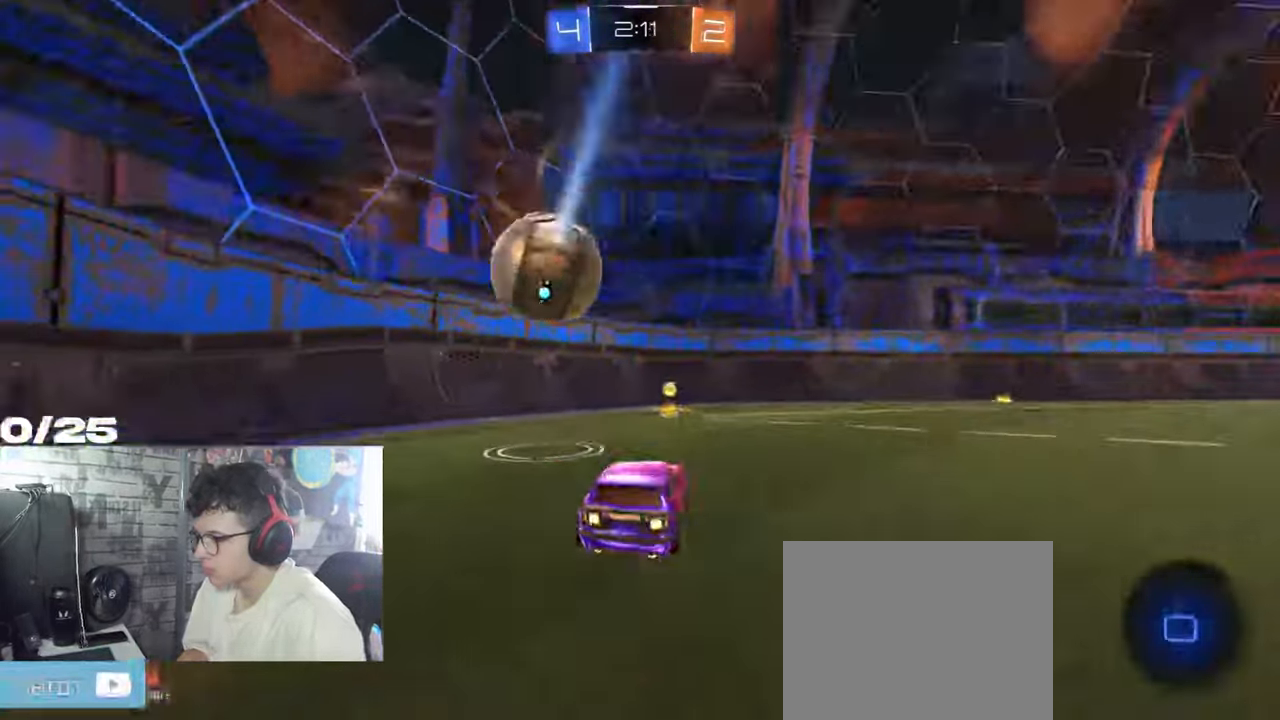
{"buttons": ["R2"], "left_stick": "down-left", "right_stick": "center", "events": [[83, "R1", "up"], [100, "left_stick", "down-right"], [217, "left_stick", "down-left"], [267, "L1", "down"], [417, "L1", "up"]]}
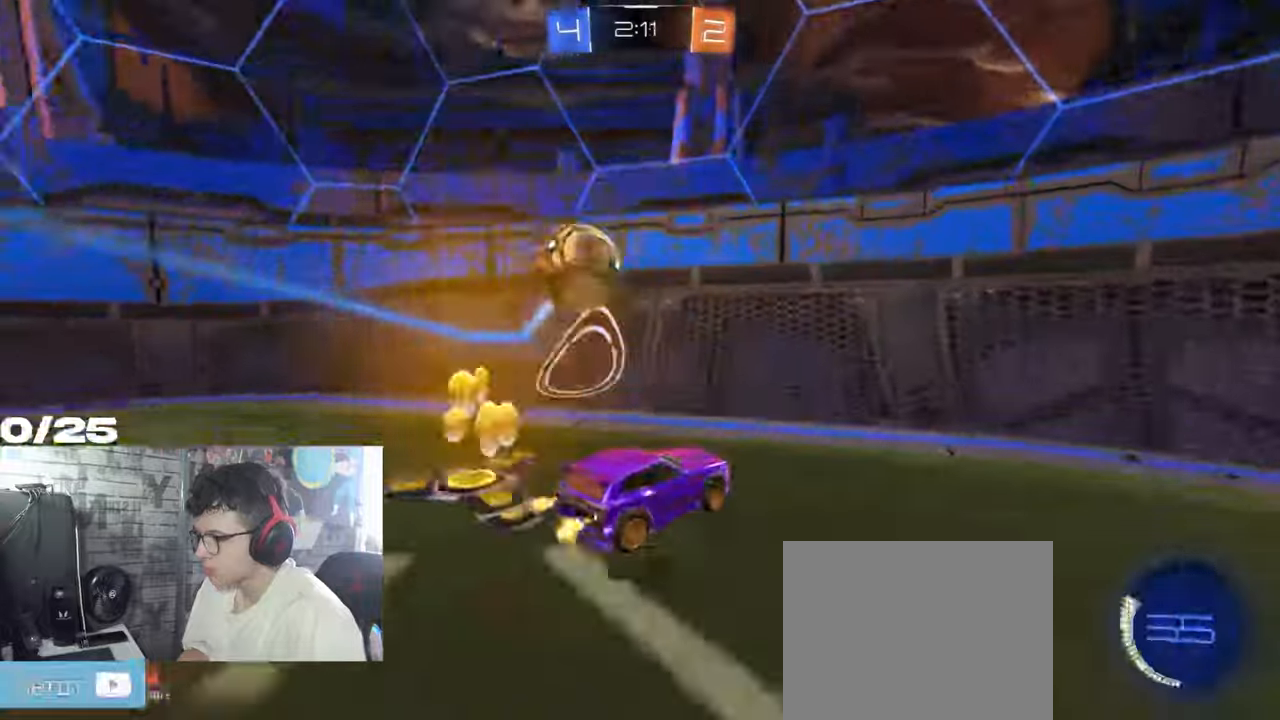
{"buttons": ["R2"], "left_stick": "left", "right_stick": "center", "events": [[183, "left_stick", "left"]]}